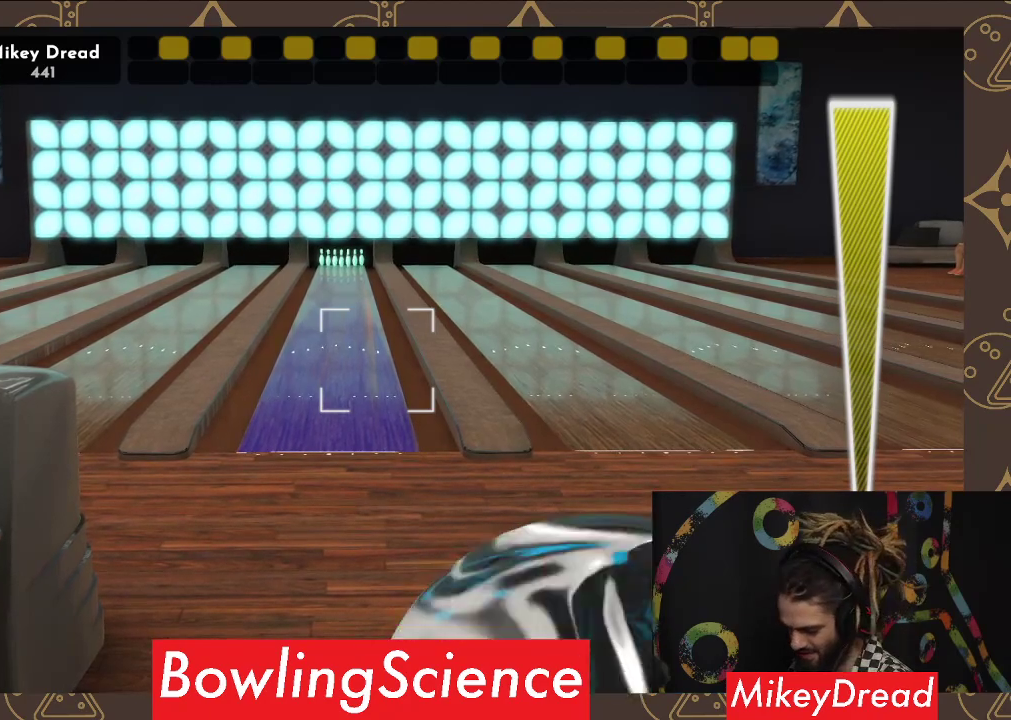
Gameplay with a controller (Xbox layout); each line is a JSON object with the inputs held at the frame after it. "events" lists button and stick changes between this image and that frame as [ms after this image, input, new state], when the widget could be followed in between. Not read: R1.
{"buttons": [], "left_stick": "center", "right_stick": "left", "events": []}
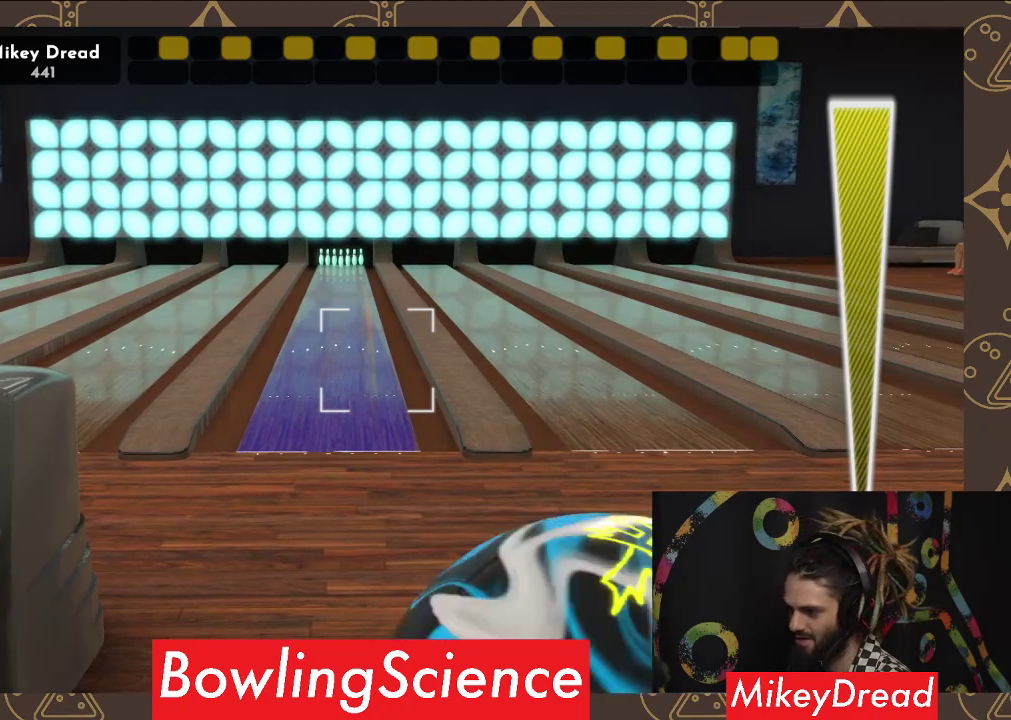
{"buttons": [], "left_stick": "center", "right_stick": "left", "events": []}
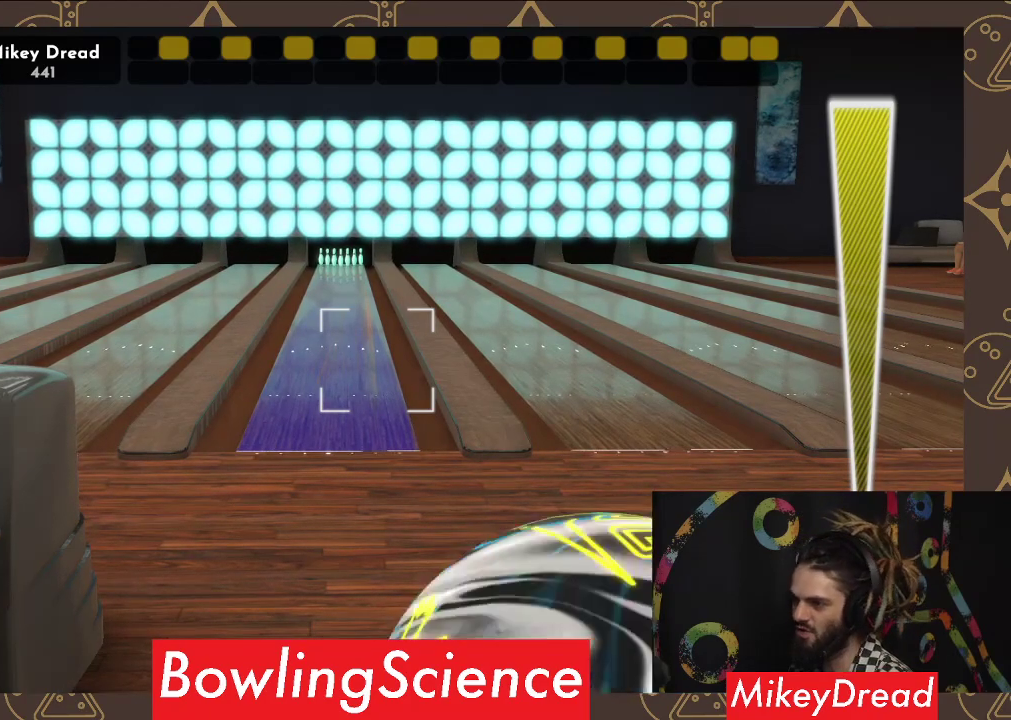
{"buttons": [], "left_stick": "center", "right_stick": "left", "events": []}
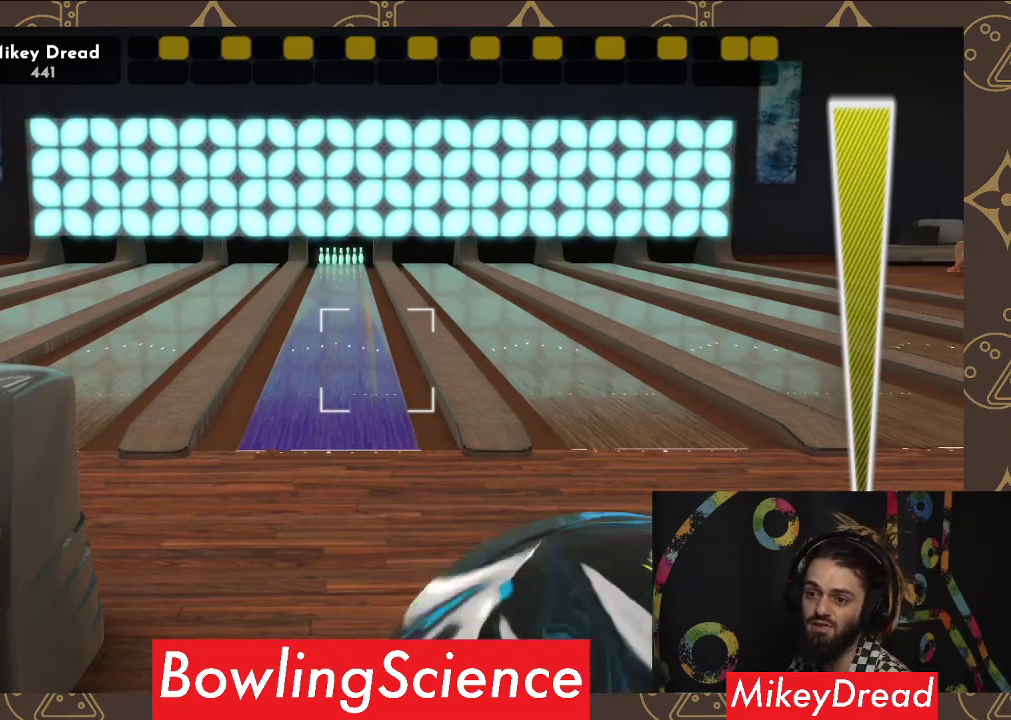
{"buttons": [], "left_stick": "center", "right_stick": "left", "events": []}
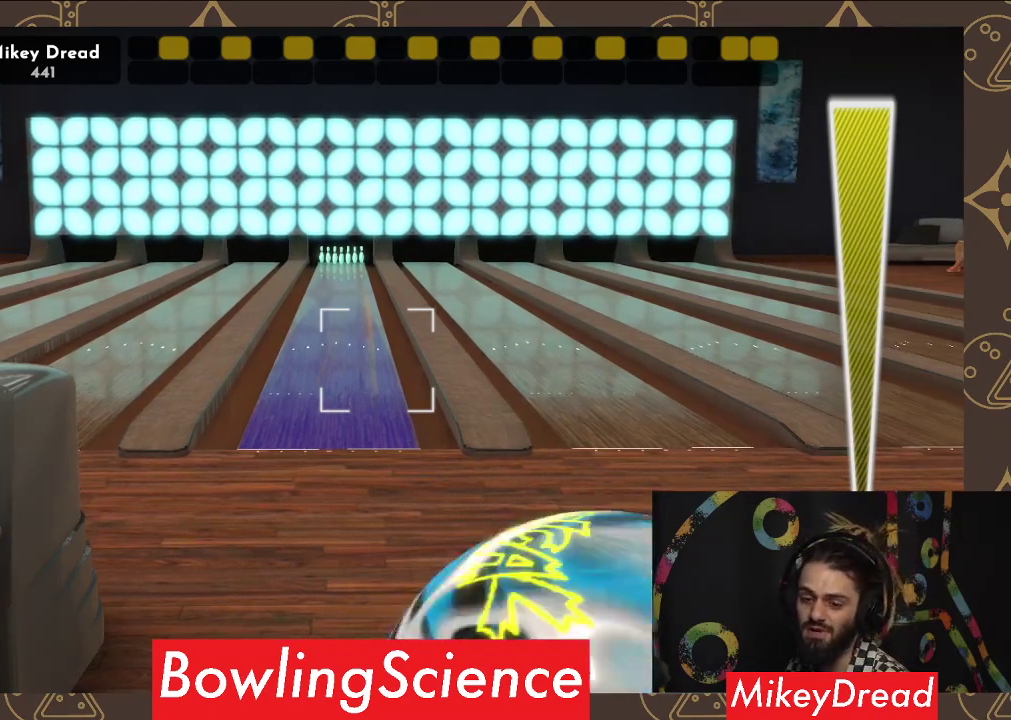
{"buttons": [], "left_stick": "center", "right_stick": "left", "events": []}
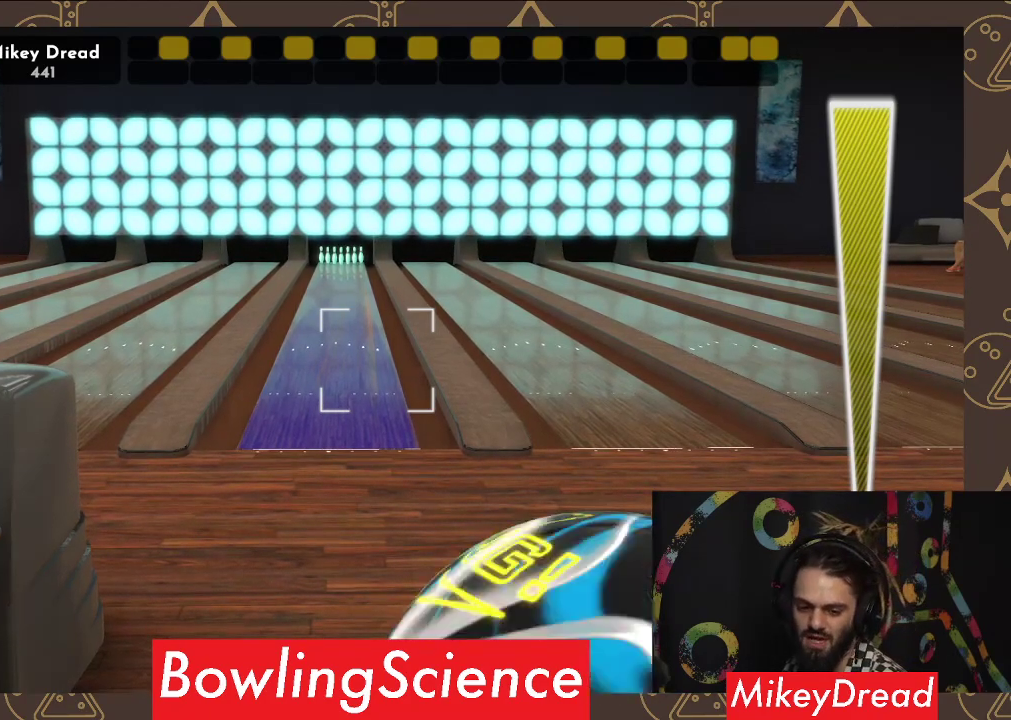
{"buttons": [], "left_stick": "center", "right_stick": "left", "events": []}
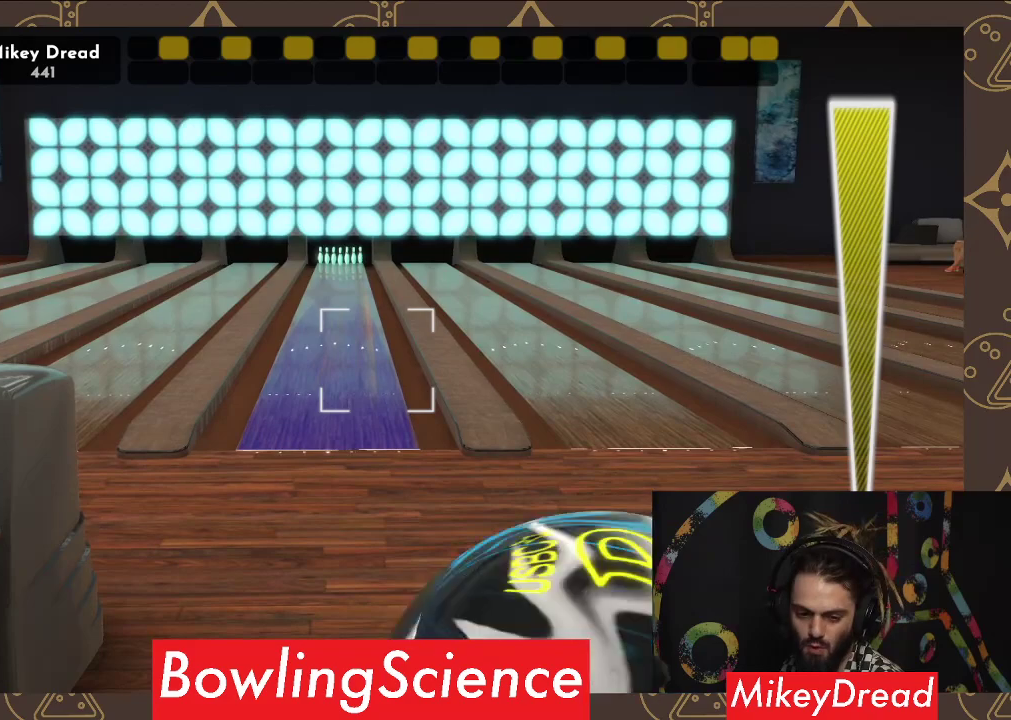
{"buttons": [], "left_stick": "center", "right_stick": "left", "events": []}
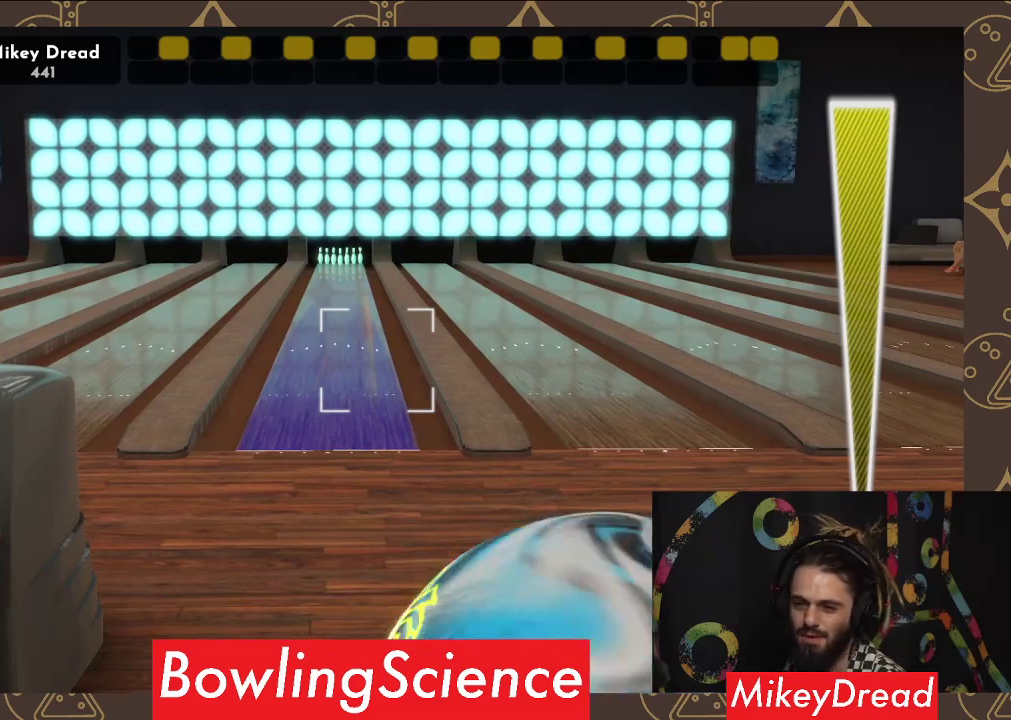
{"buttons": [], "left_stick": "center", "right_stick": "left", "events": []}
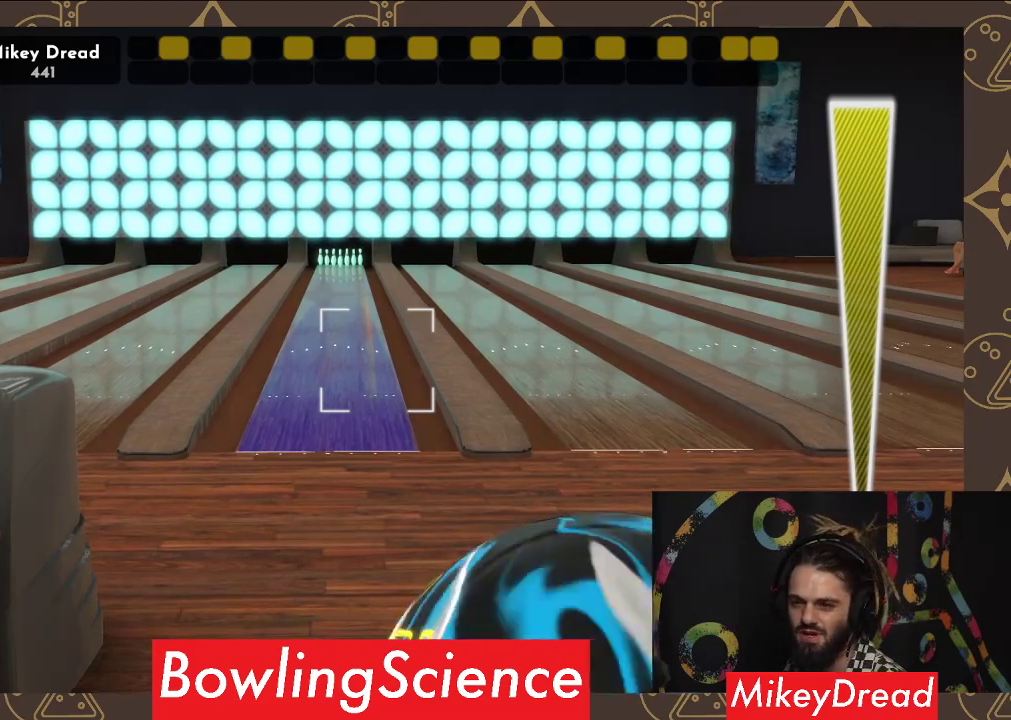
{"buttons": [], "left_stick": "center", "right_stick": "left", "events": []}
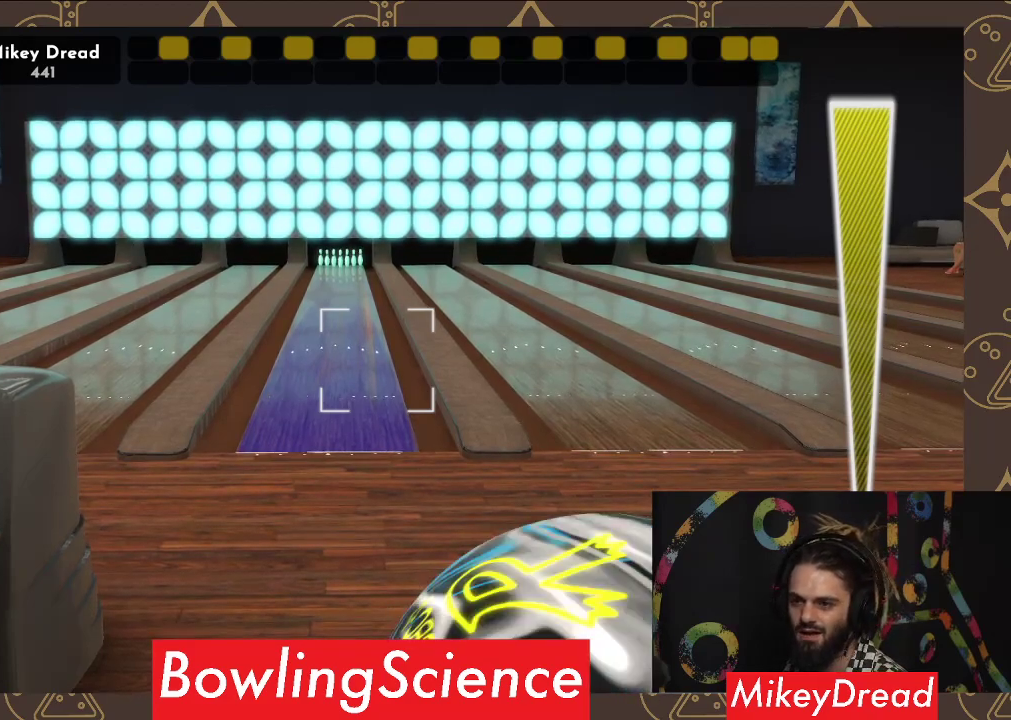
{"buttons": [], "left_stick": "center", "right_stick": "left", "events": []}
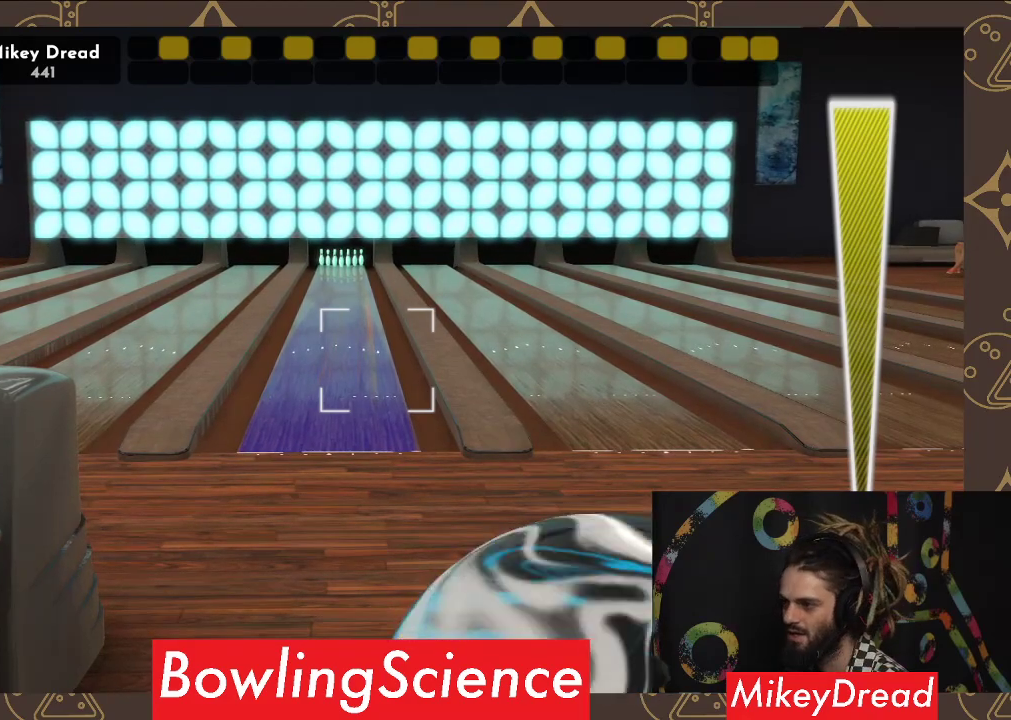
{"buttons": [], "left_stick": "center", "right_stick": "left", "events": []}
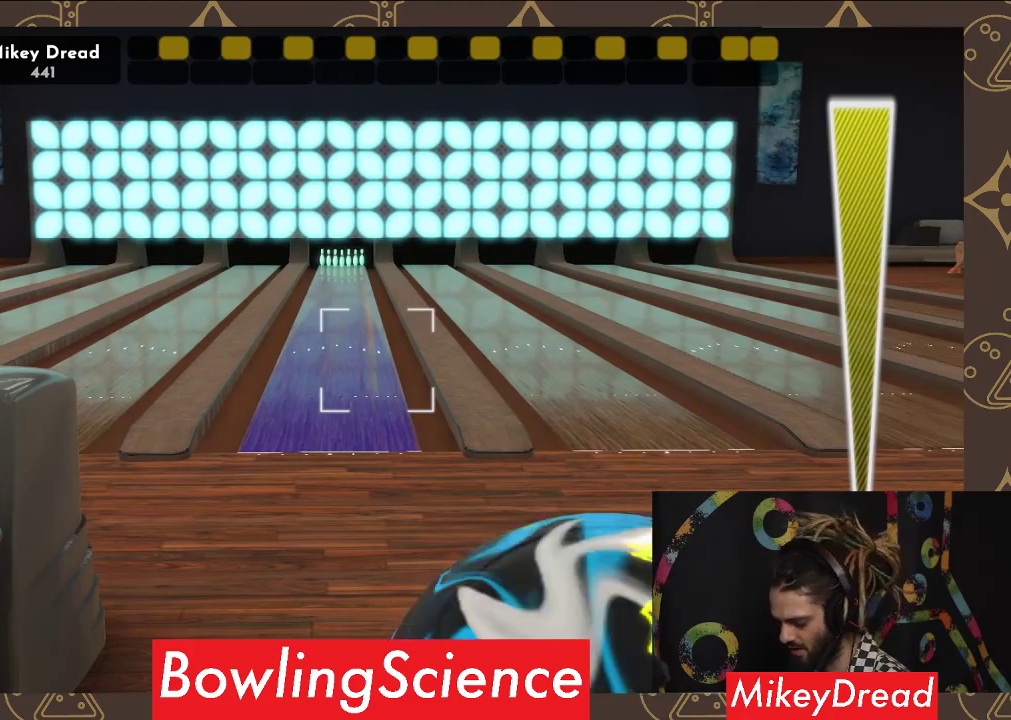
{"buttons": [], "left_stick": "center", "right_stick": "left", "events": []}
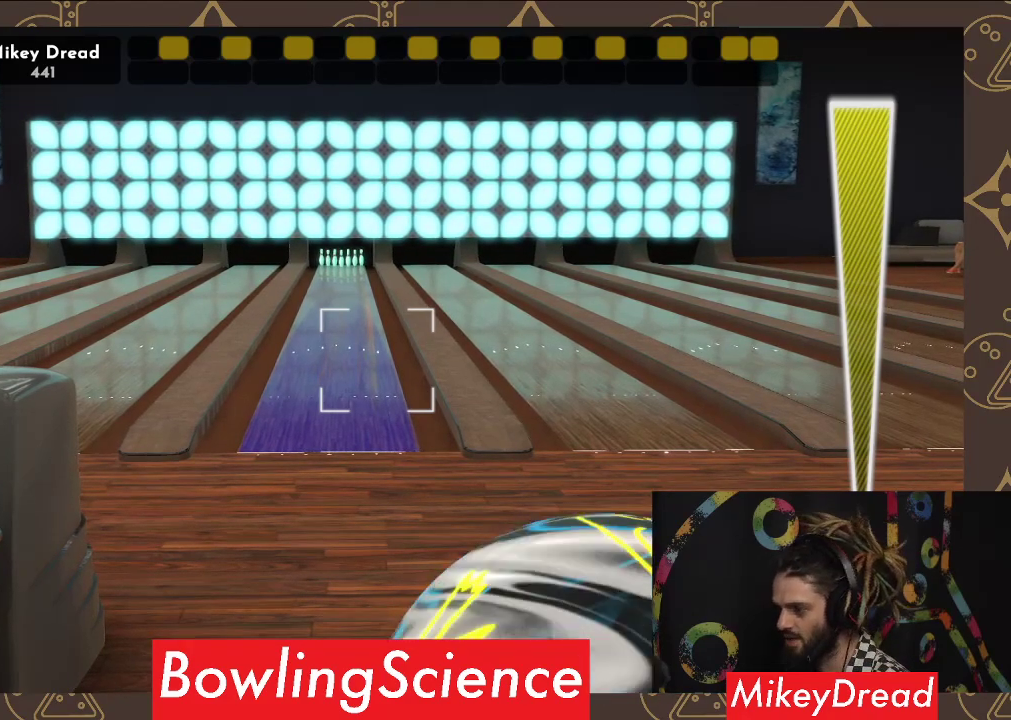
{"buttons": [], "left_stick": "center", "right_stick": "left", "events": []}
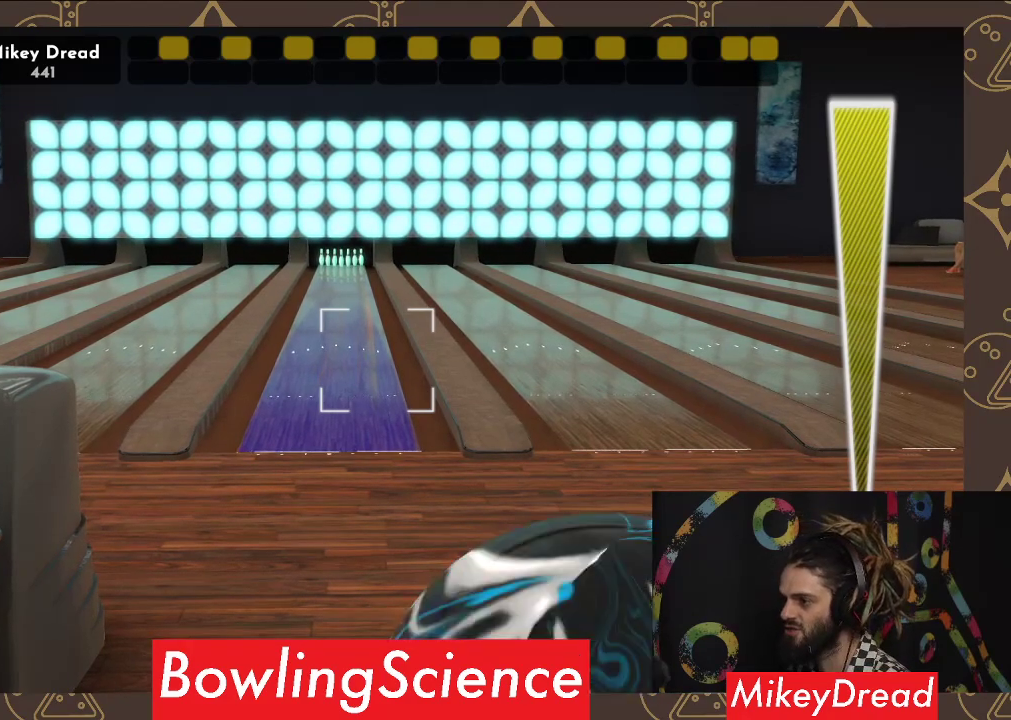
{"buttons": [], "left_stick": "center", "right_stick": "left", "events": []}
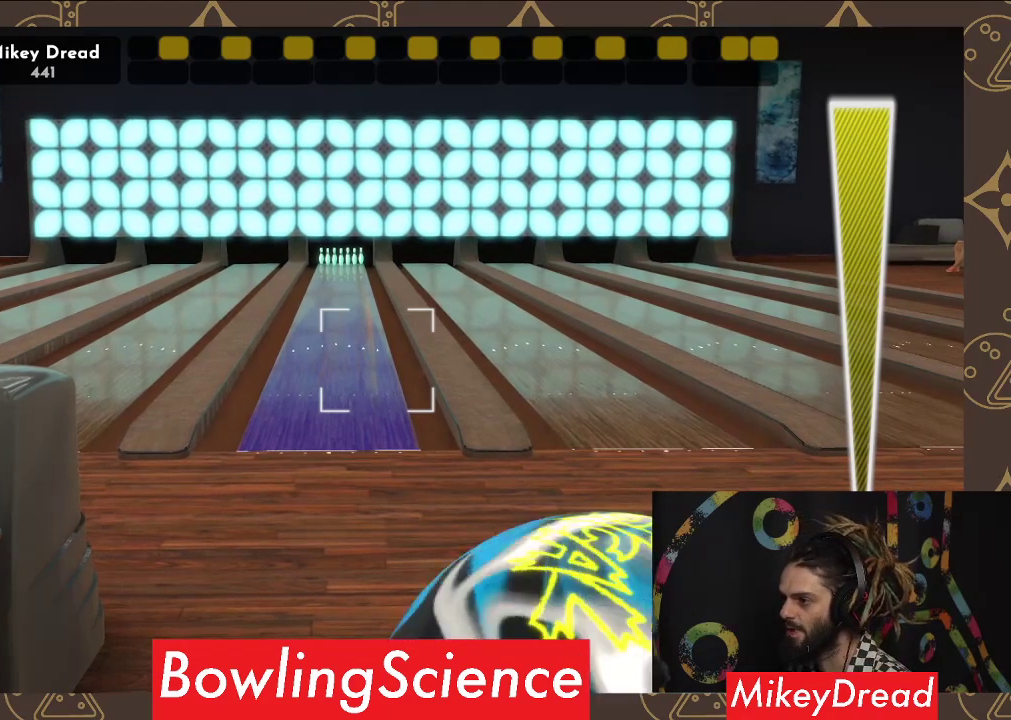
{"buttons": [], "left_stick": "center", "right_stick": "left", "events": []}
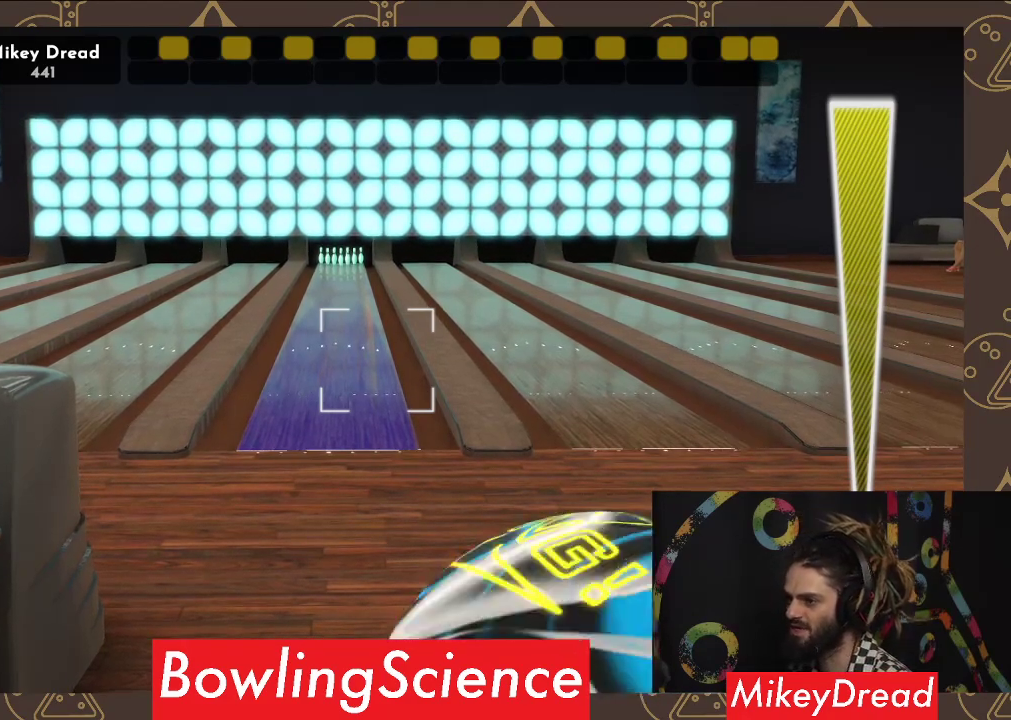
{"buttons": [], "left_stick": "center", "right_stick": "left", "events": []}
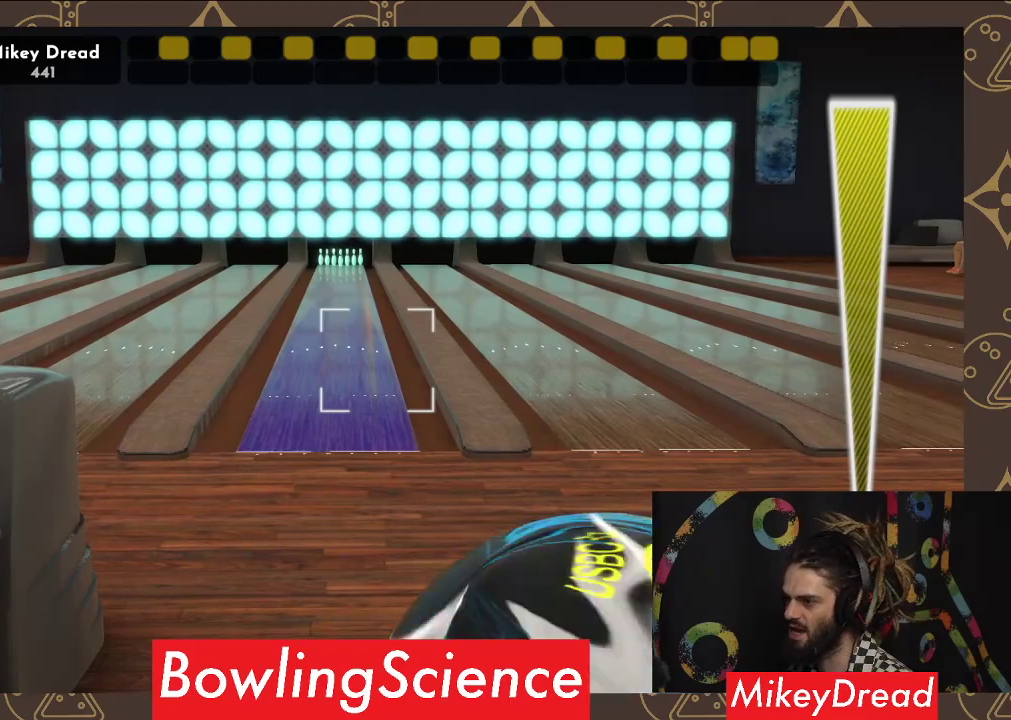
{"buttons": [], "left_stick": "center", "right_stick": "right", "events": [[17, "right_stick", "center"], [133, "R2", "down"], [250, "R2", "up"], [433, "right_stick", "right"]]}
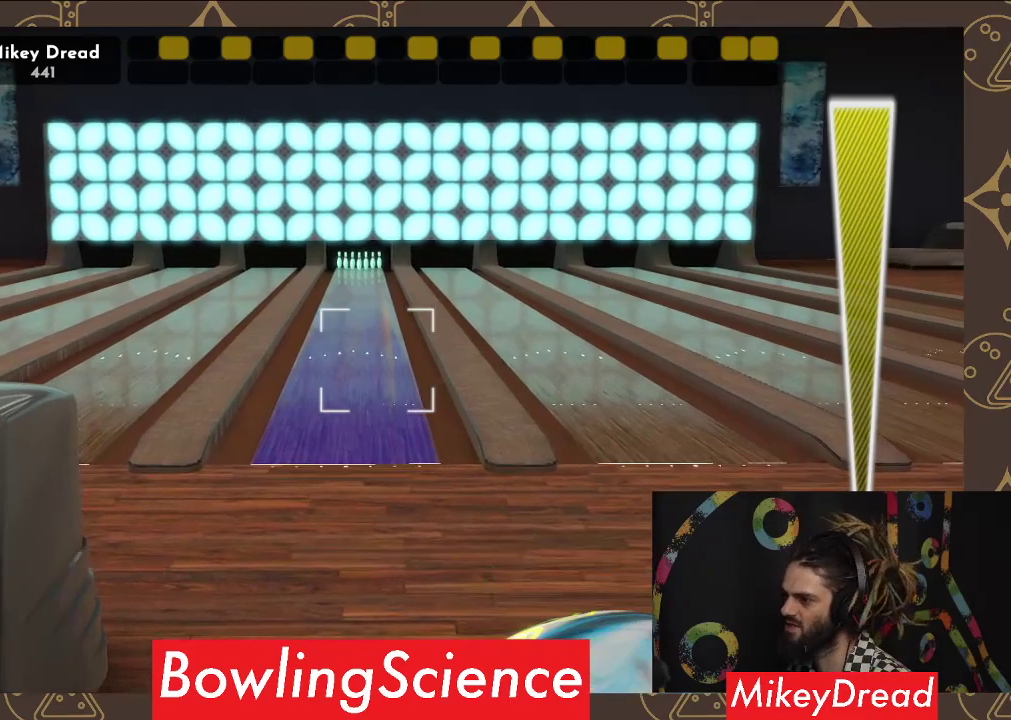
{"buttons": [], "left_stick": "center", "right_stick": "center", "events": [[183, "right_stick", "center"]]}
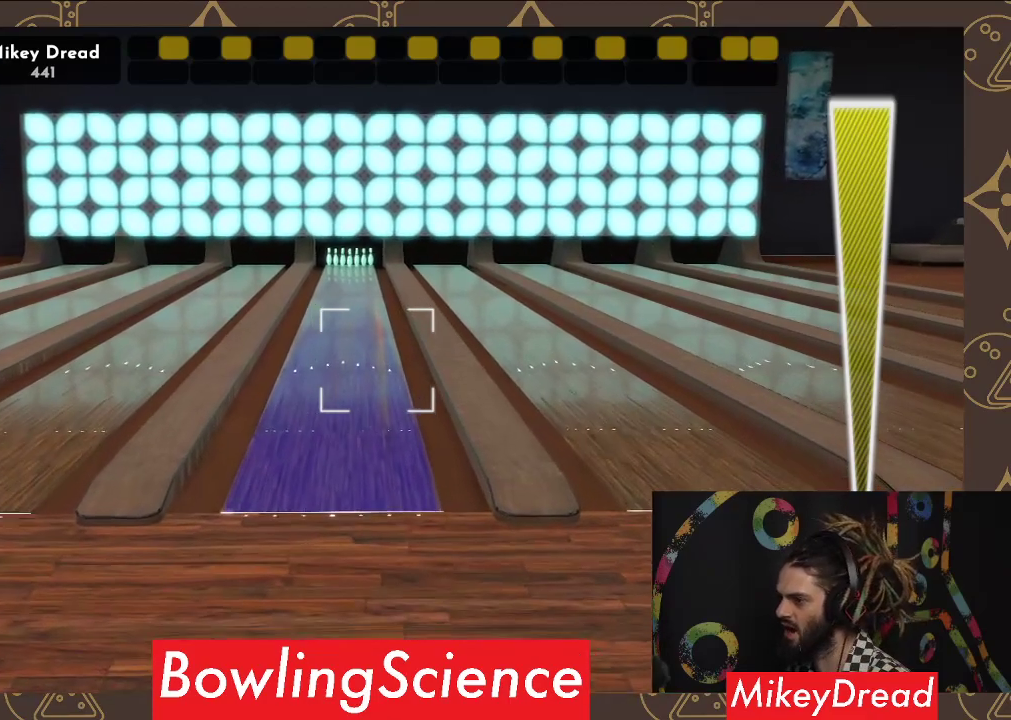
{"buttons": [], "left_stick": "center", "right_stick": "center", "events": []}
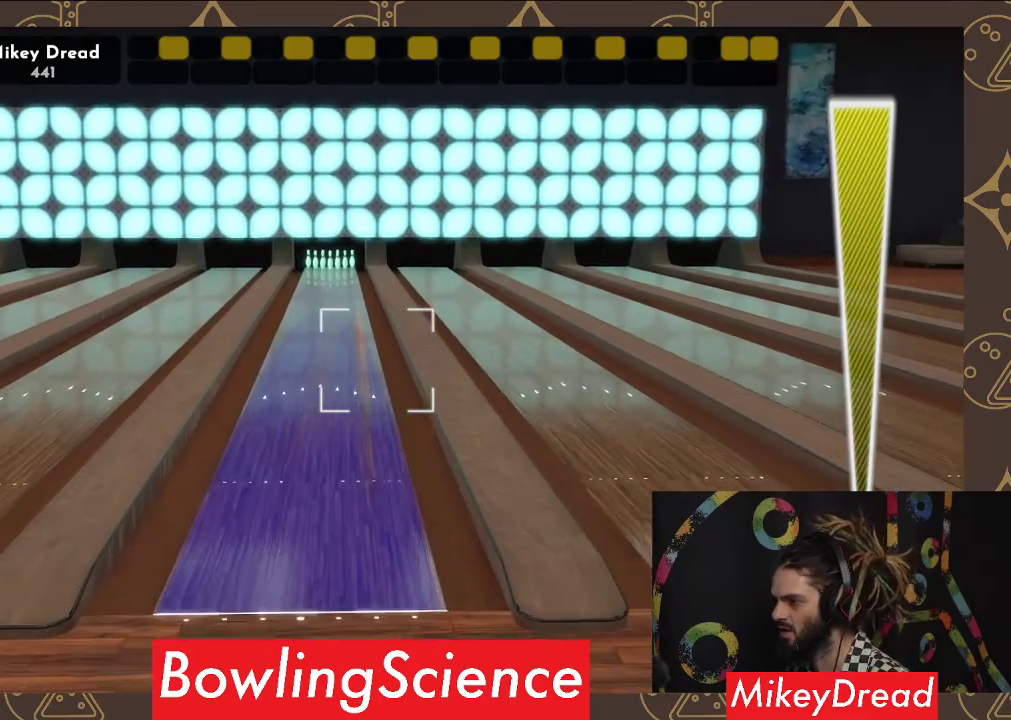
{"buttons": [], "left_stick": "center", "right_stick": "center", "events": []}
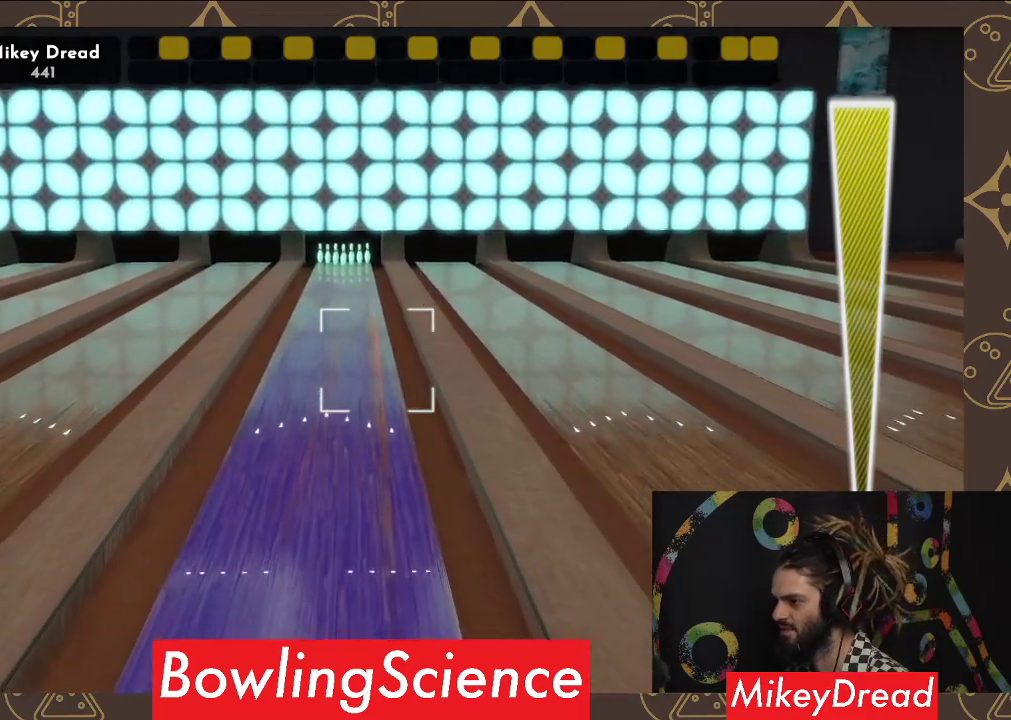
{"buttons": [], "left_stick": "center", "right_stick": "center", "events": [[200, "right_stick", "left"], [283, "right_stick", "center"]]}